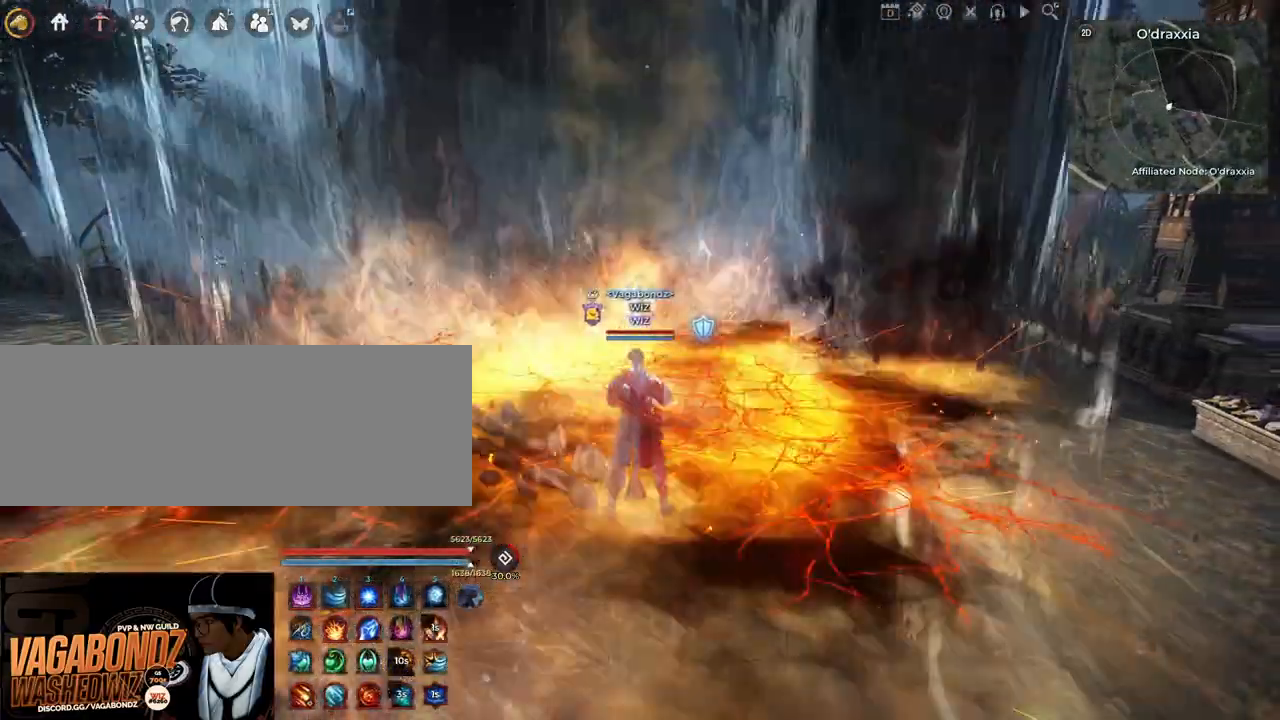
Gameplay with keyboard and mouse; each line is a JSON object with the keys and mouse buttons held at the frame after it. "events" lists presses ("down") and releases ("up") of "a", "c", "d", "e", "f", "q", "s", "shift", "space", "tab", "w", "x", "z", "mouse_left" and "mouse_right" between this image and that frame as [ms after this image, input, new state], when the widget could be followed in between. "mouse_left", "mouse_right" = the "left", "right" buttons of the "mouse" list. No other keys are recorded. Mouse movement is not recorded.
{"keys": [], "mouse": [], "events": []}
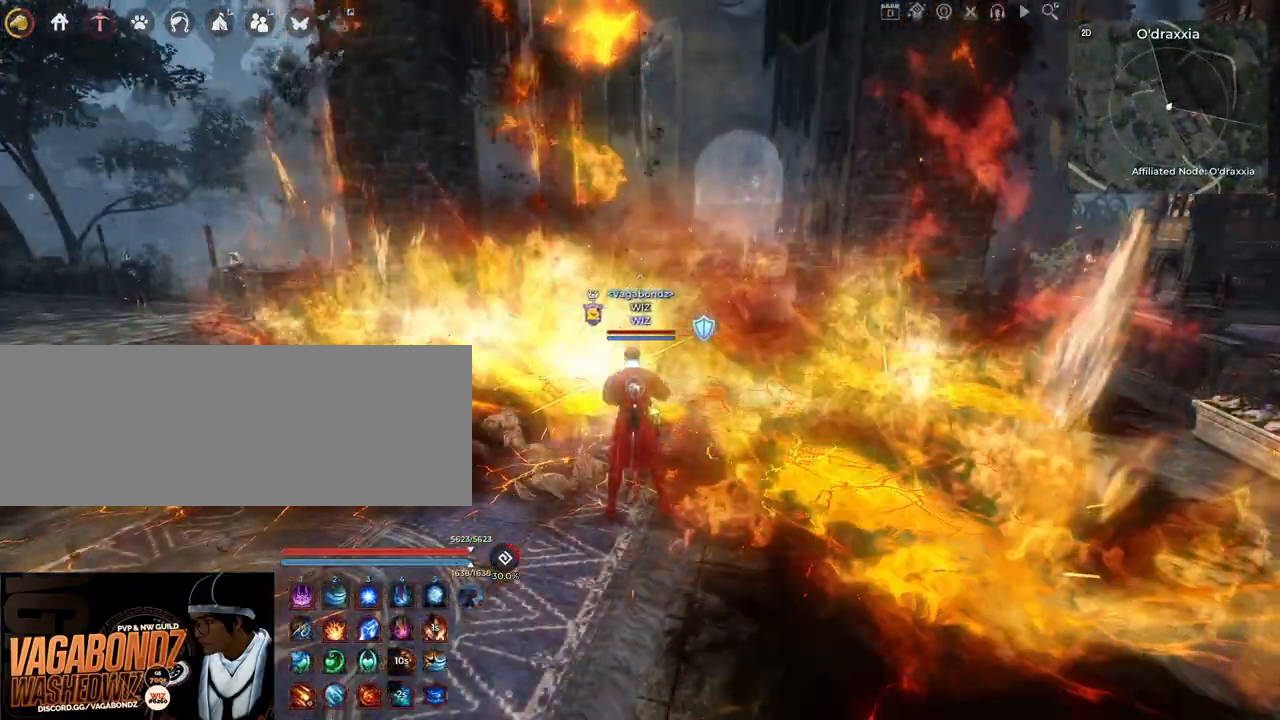
{"keys": [], "mouse": [], "events": [[67, "space", "down"], [217, "space", "up"]]}
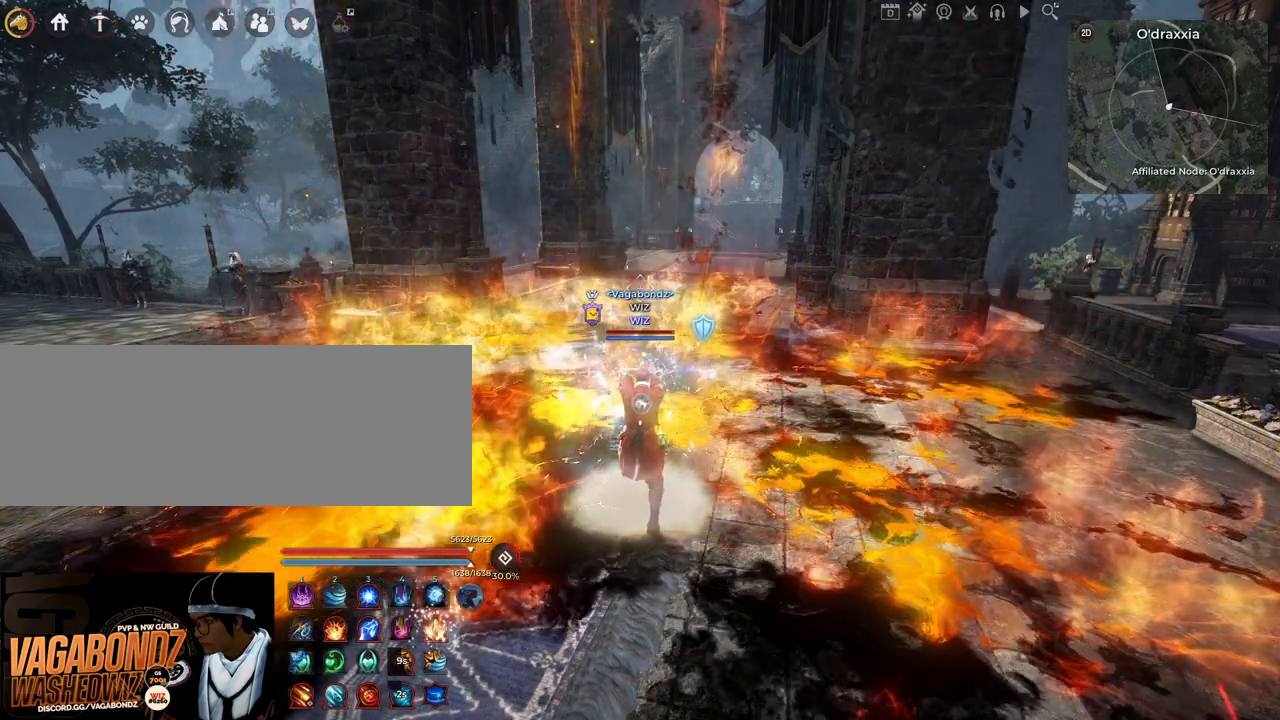
{"keys": [], "mouse": [], "events": []}
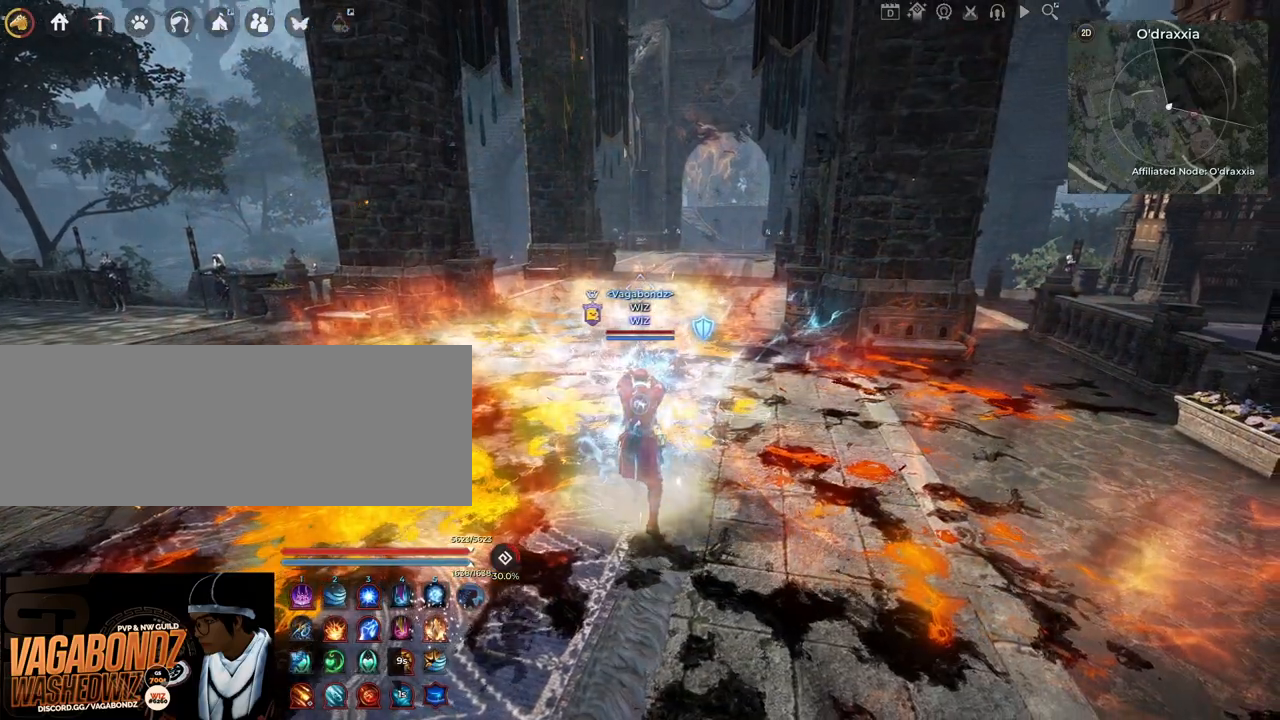
{"keys": ["a"], "mouse": ["left"], "events": [[333, "a", "down"], [333, "mouse_left", "down"]]}
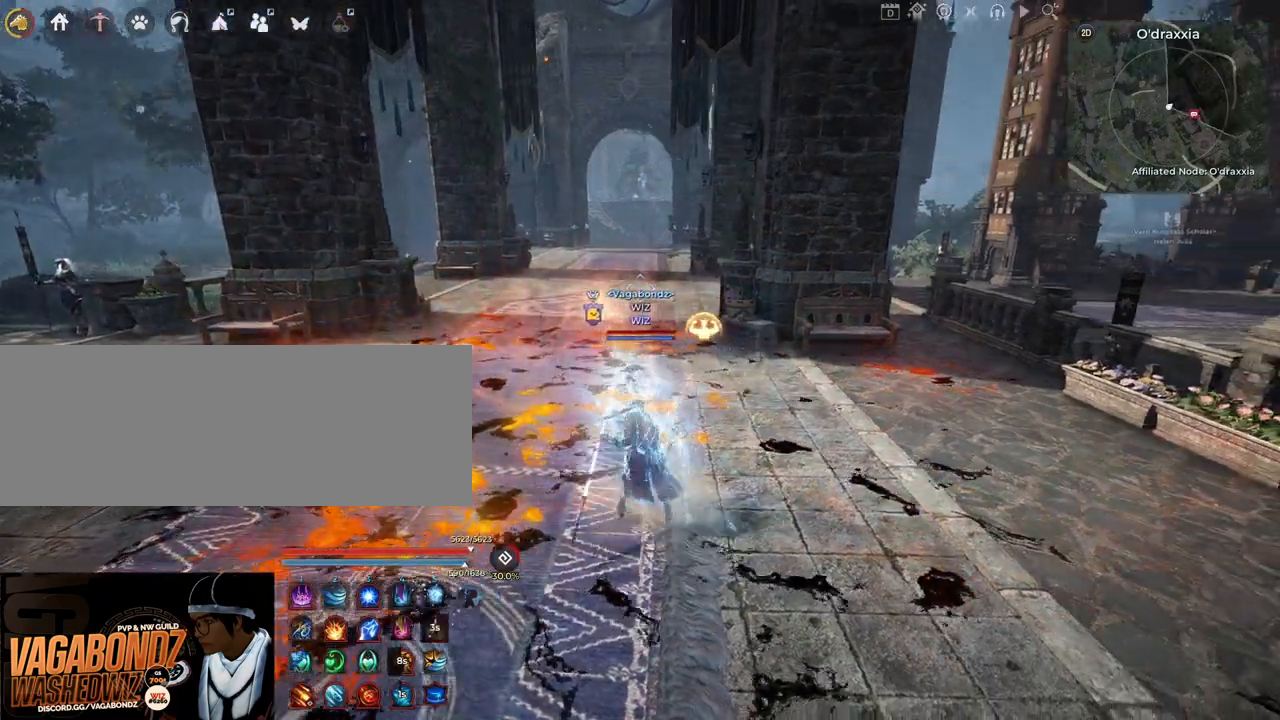
{"keys": [], "mouse": [], "events": [[183, "mouse_left", "up"], [217, "a", "up"]]}
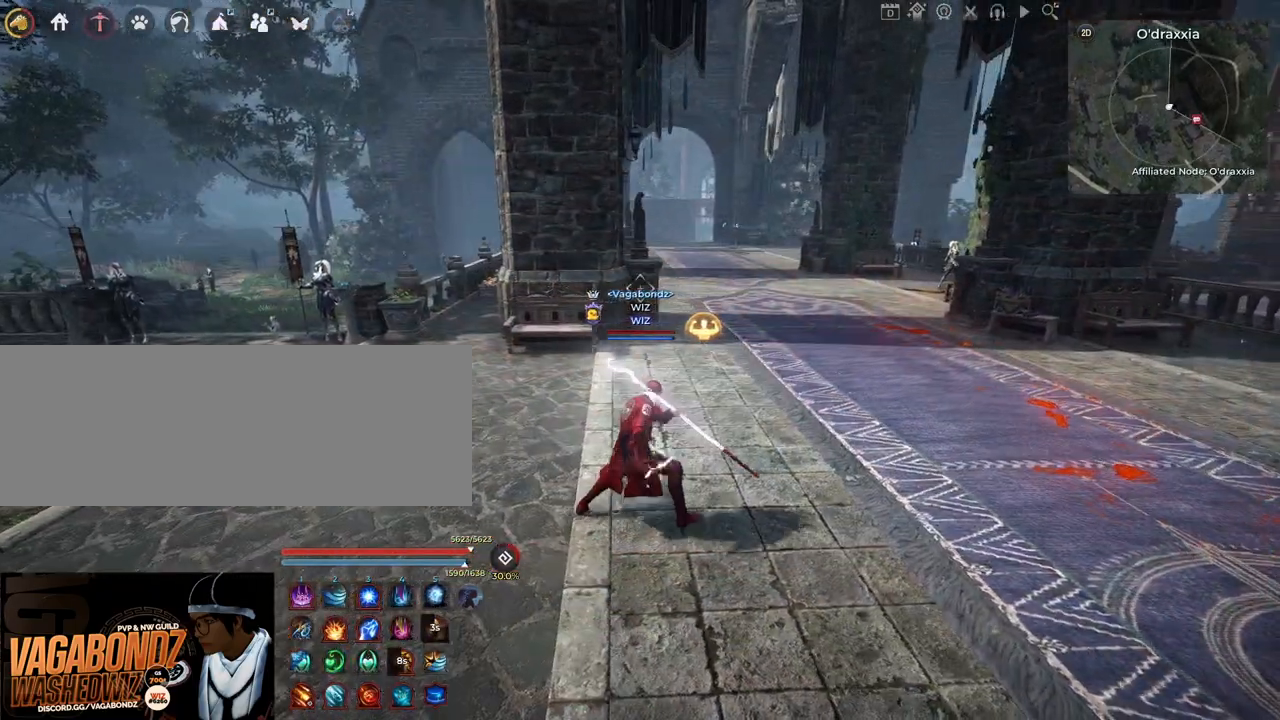
{"keys": [], "mouse": [], "events": []}
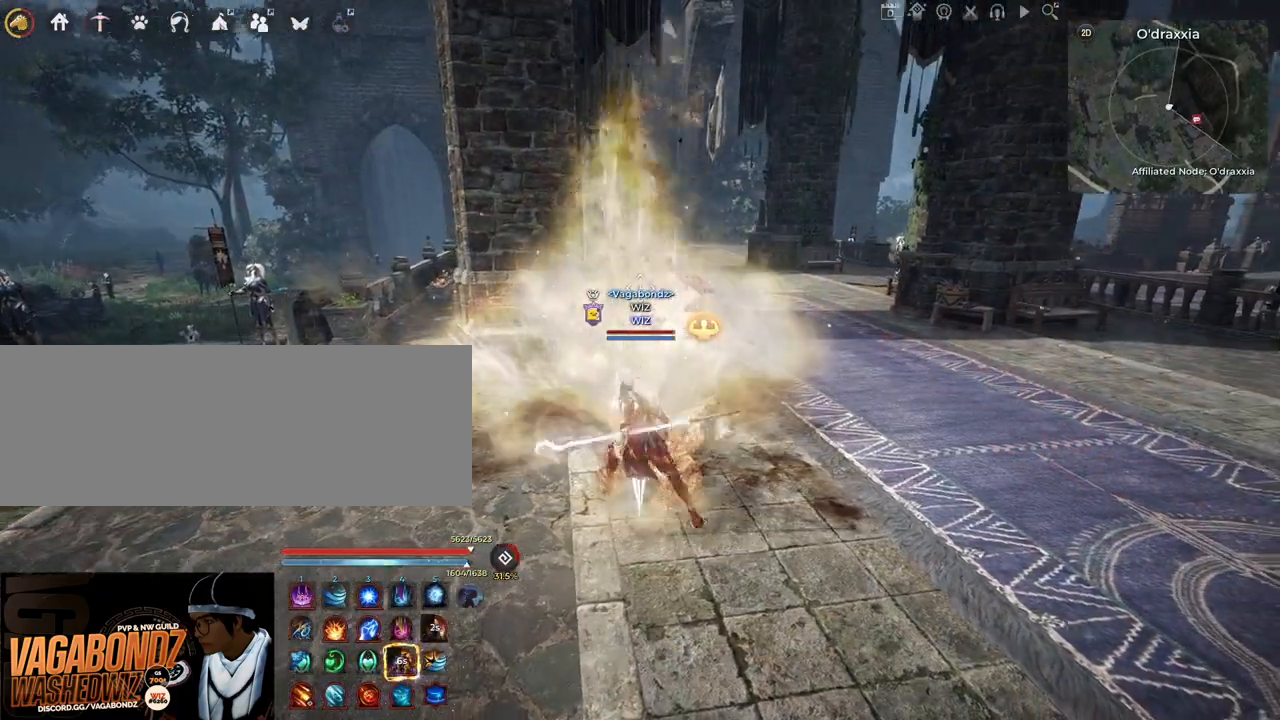
{"keys": ["c", "w"], "mouse": [], "events": [[350, "c", "down"], [500, "w", "down"]]}
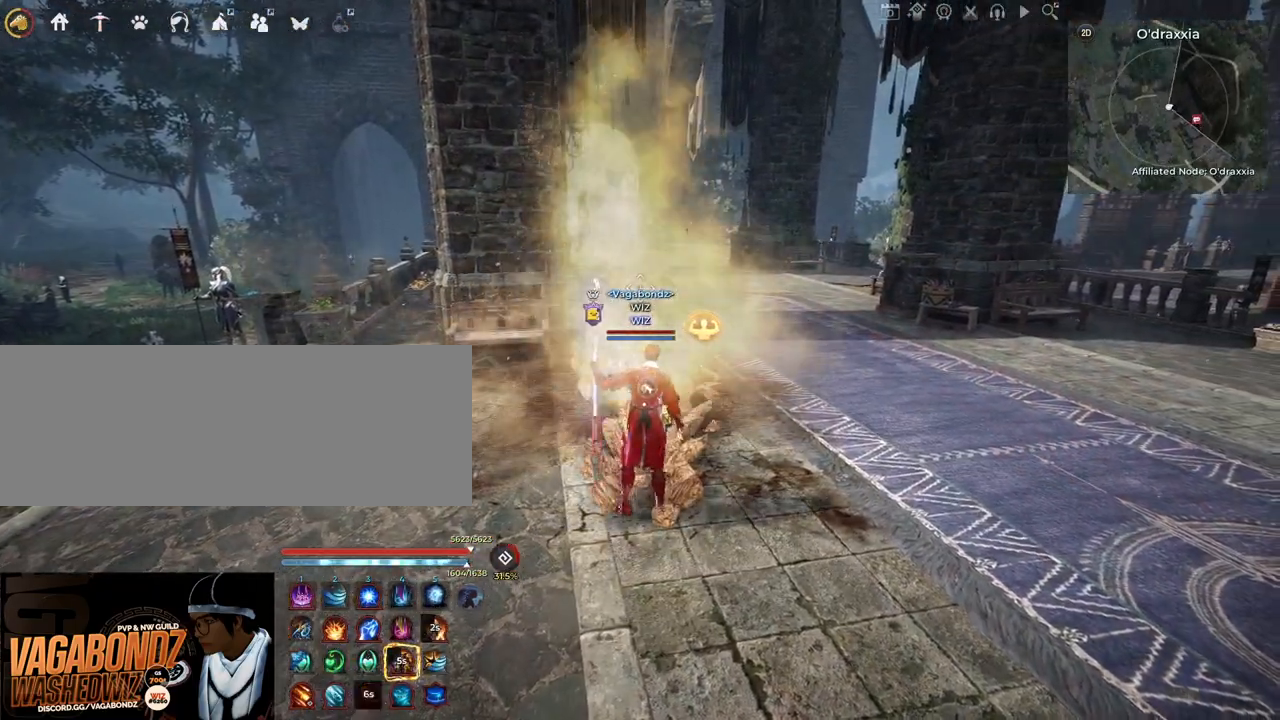
{"keys": [], "mouse": [], "events": [[183, "c", "up"], [183, "w", "up"]]}
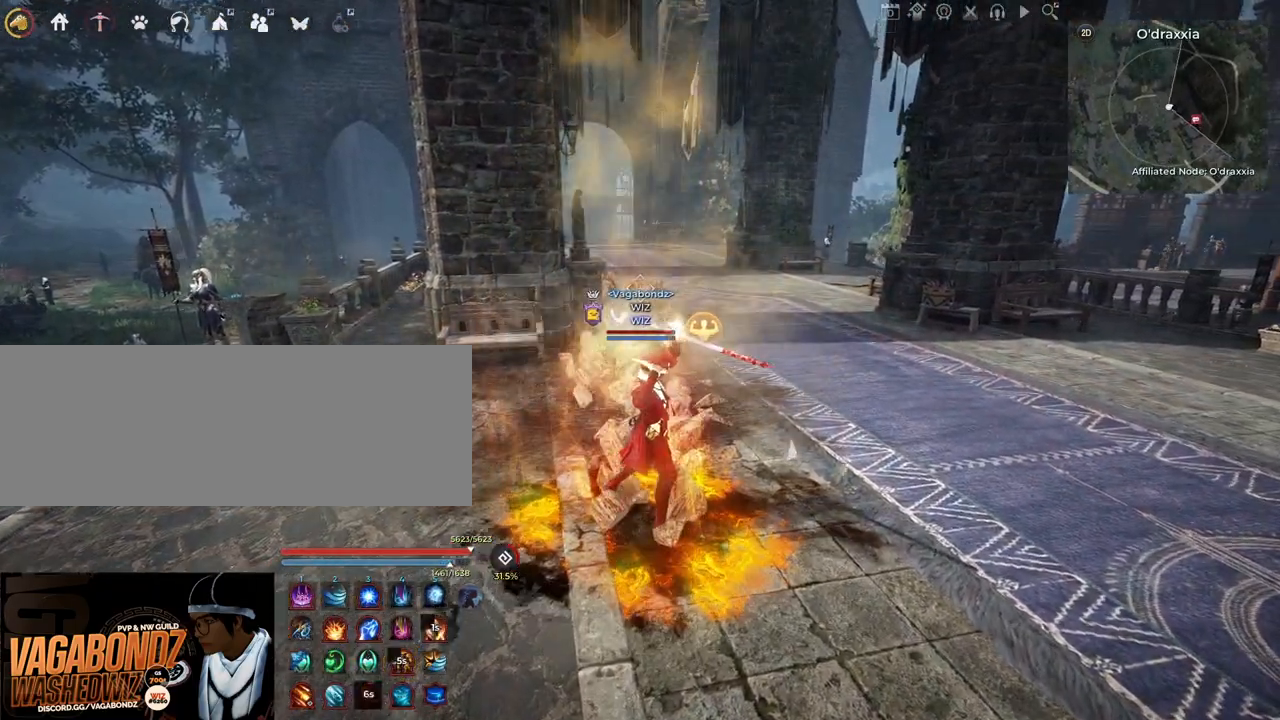
{"keys": [], "mouse": [], "events": []}
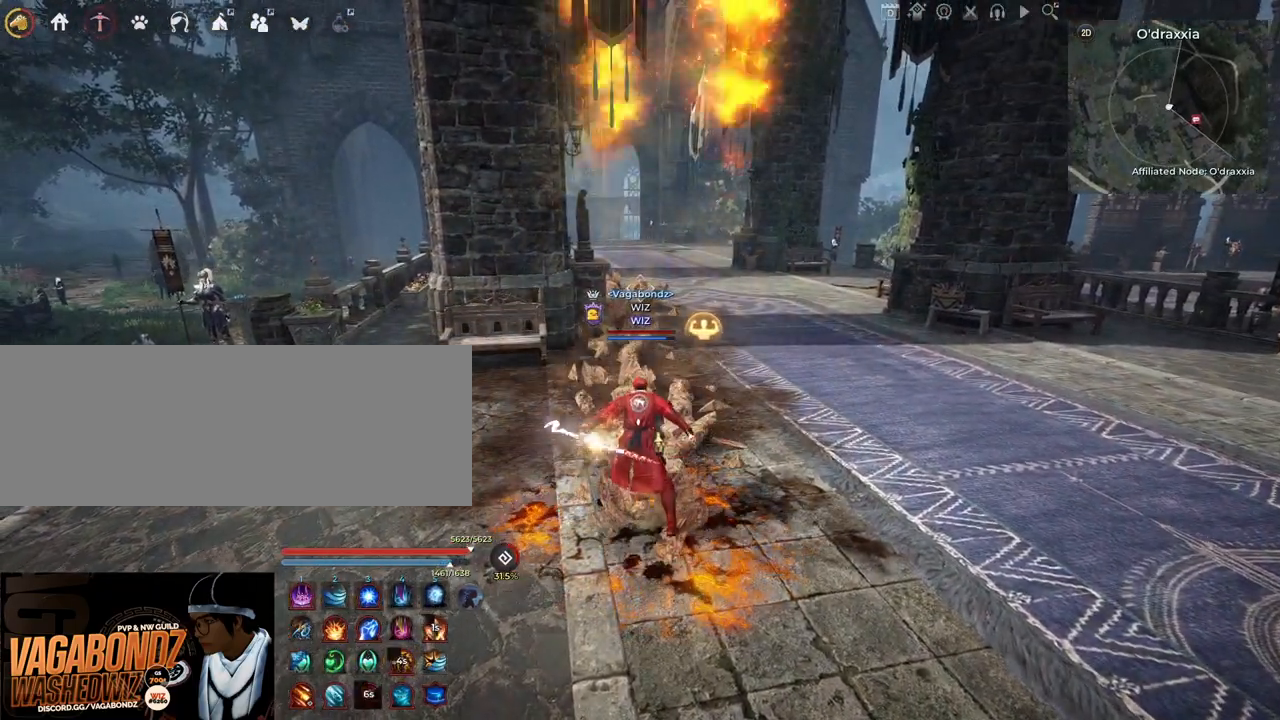
{"keys": [], "mouse": [], "events": []}
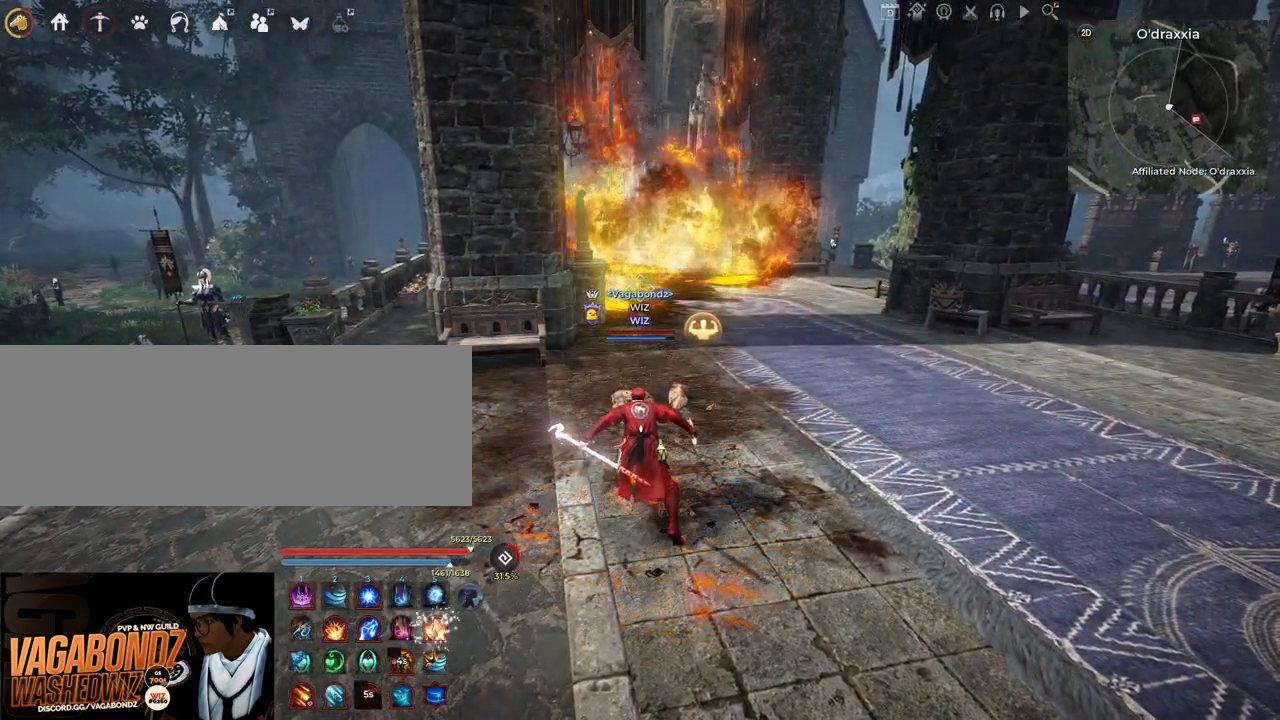
{"keys": ["c", "s"], "mouse": [], "events": [[250, "c", "down"], [367, "s", "down"]]}
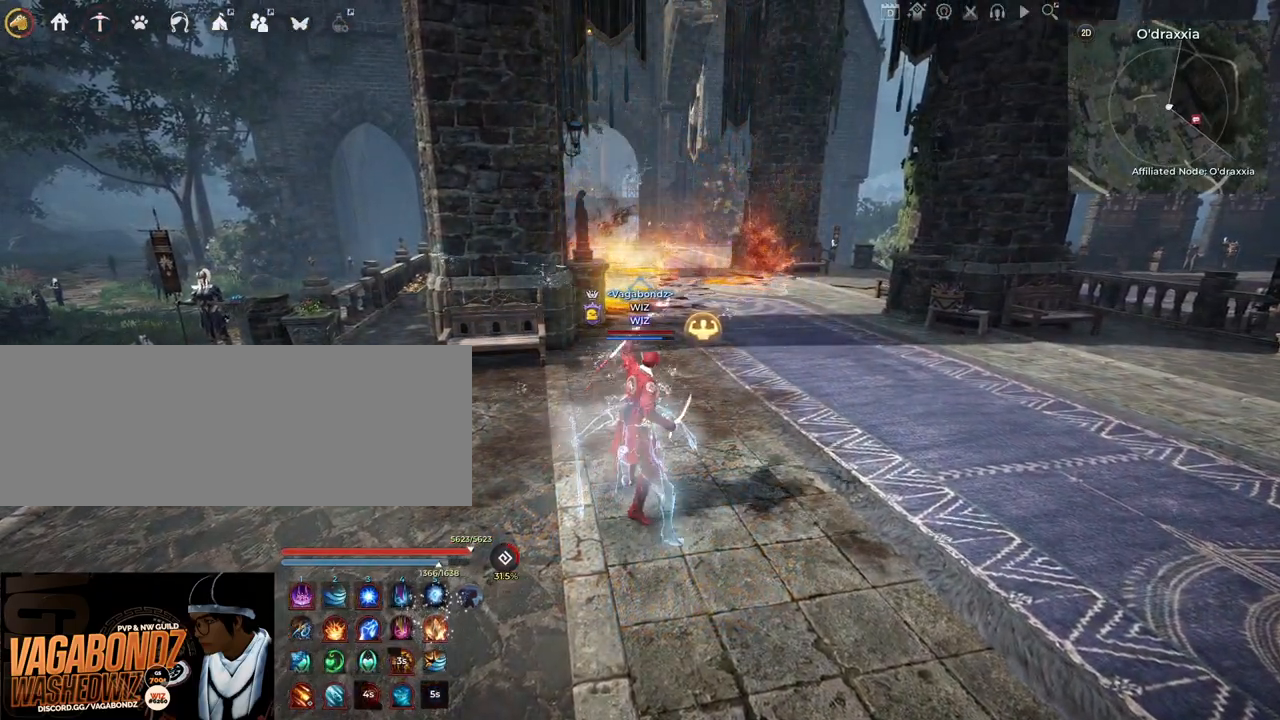
{"keys": [], "mouse": [], "events": [[33, "s", "up"], [67, "c", "up"]]}
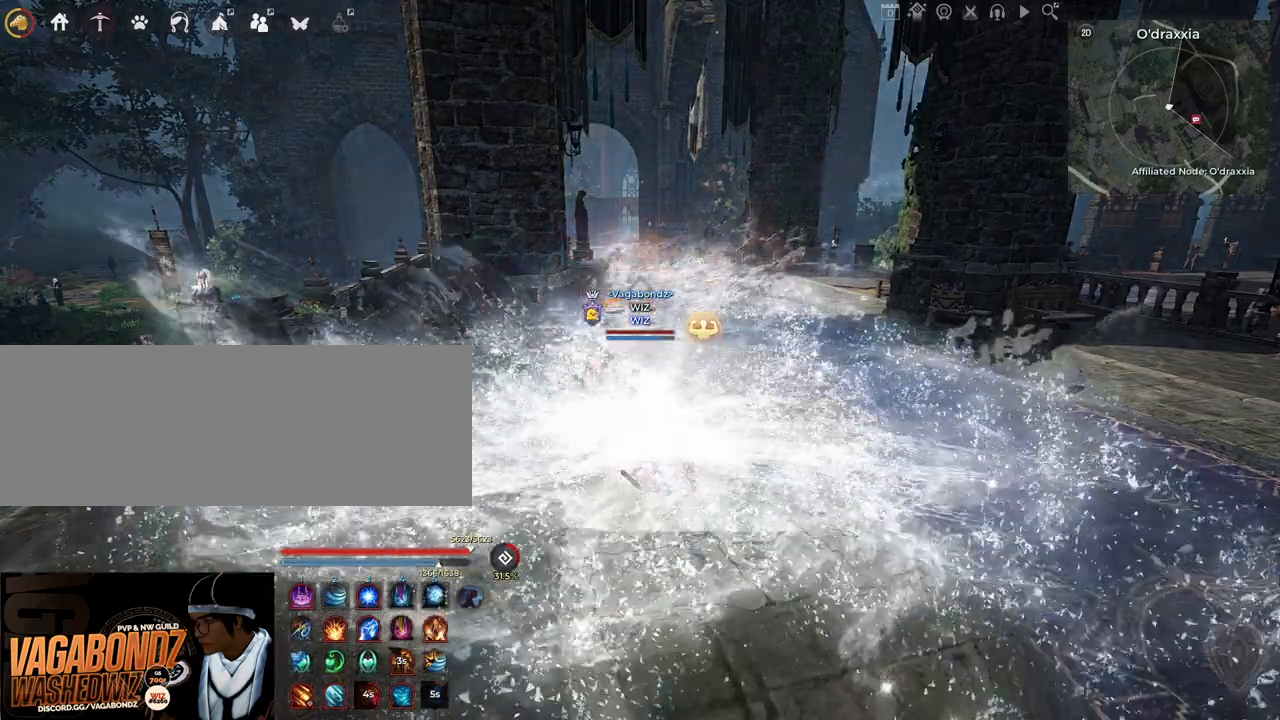
{"keys": ["shift"], "mouse": [], "events": [[50, "shift", "down"], [83, "z", "down"], [500, "z", "up"]]}
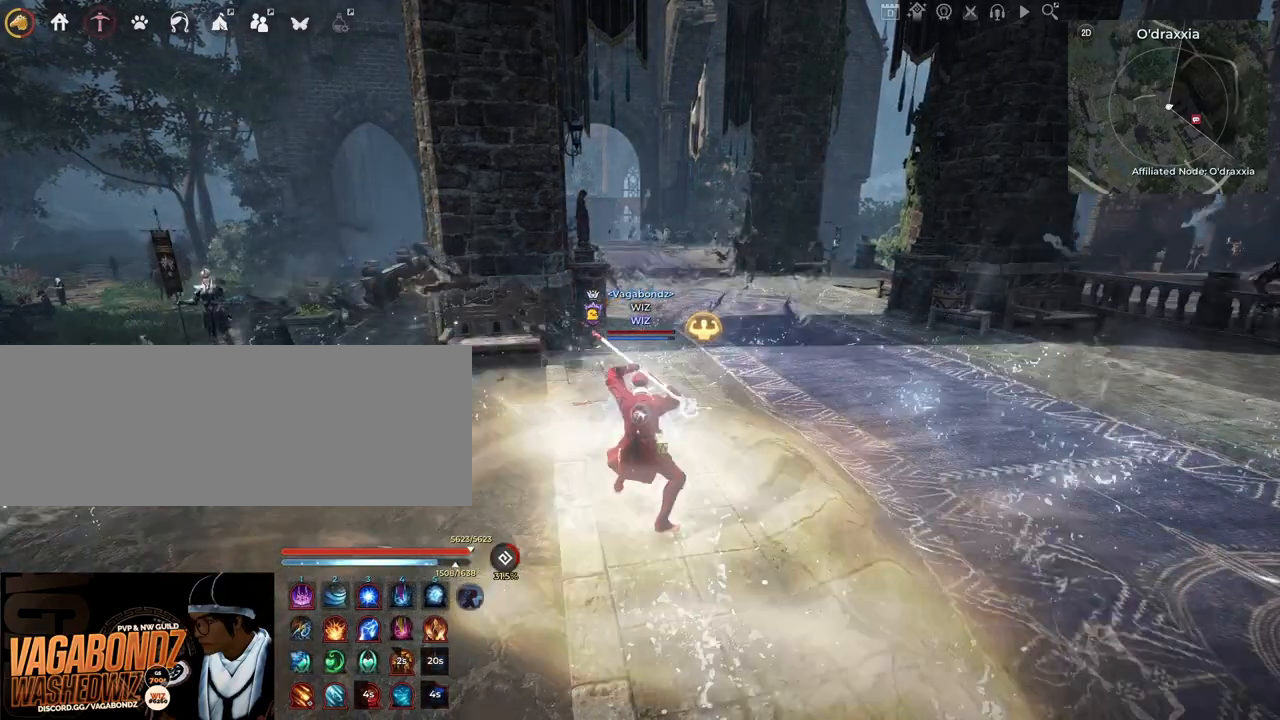
{"keys": [], "mouse": [], "events": [[17, "shift", "up"]]}
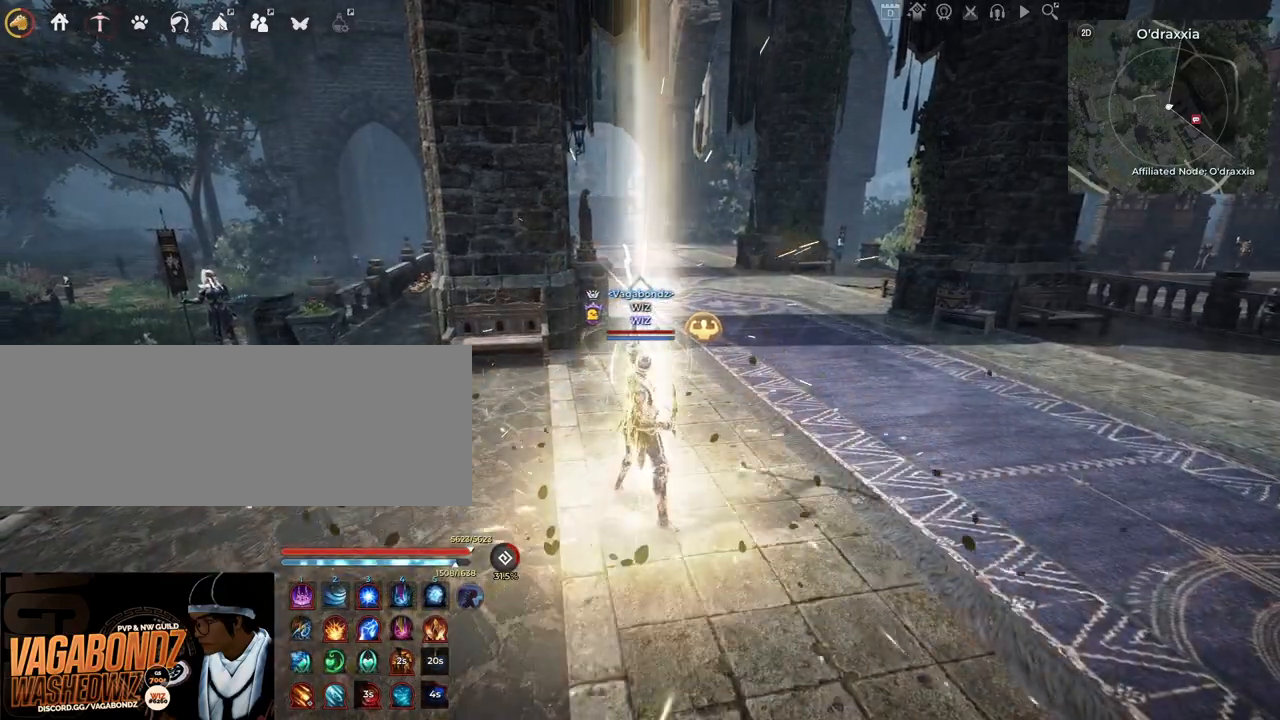
{"keys": ["d"], "mouse": ["left"], "events": [[283, "d", "down"], [333, "mouse_left", "down"]]}
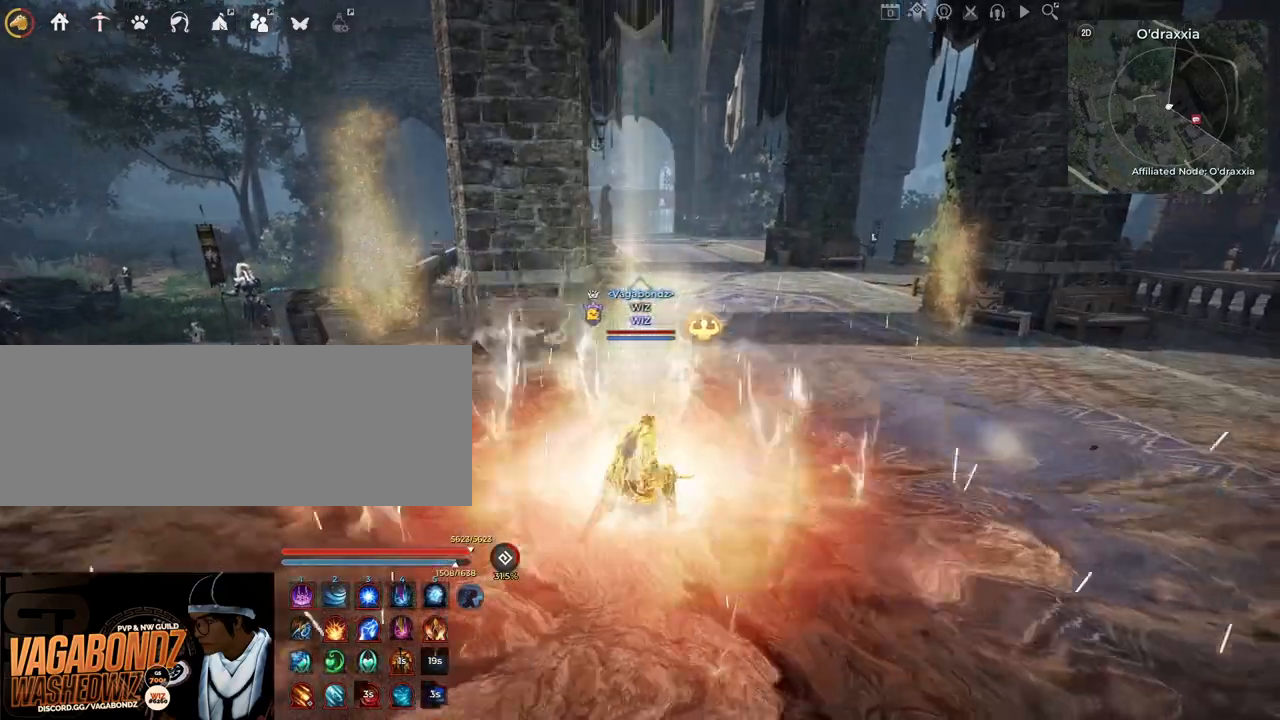
{"keys": ["d"], "mouse": ["left"], "events": []}
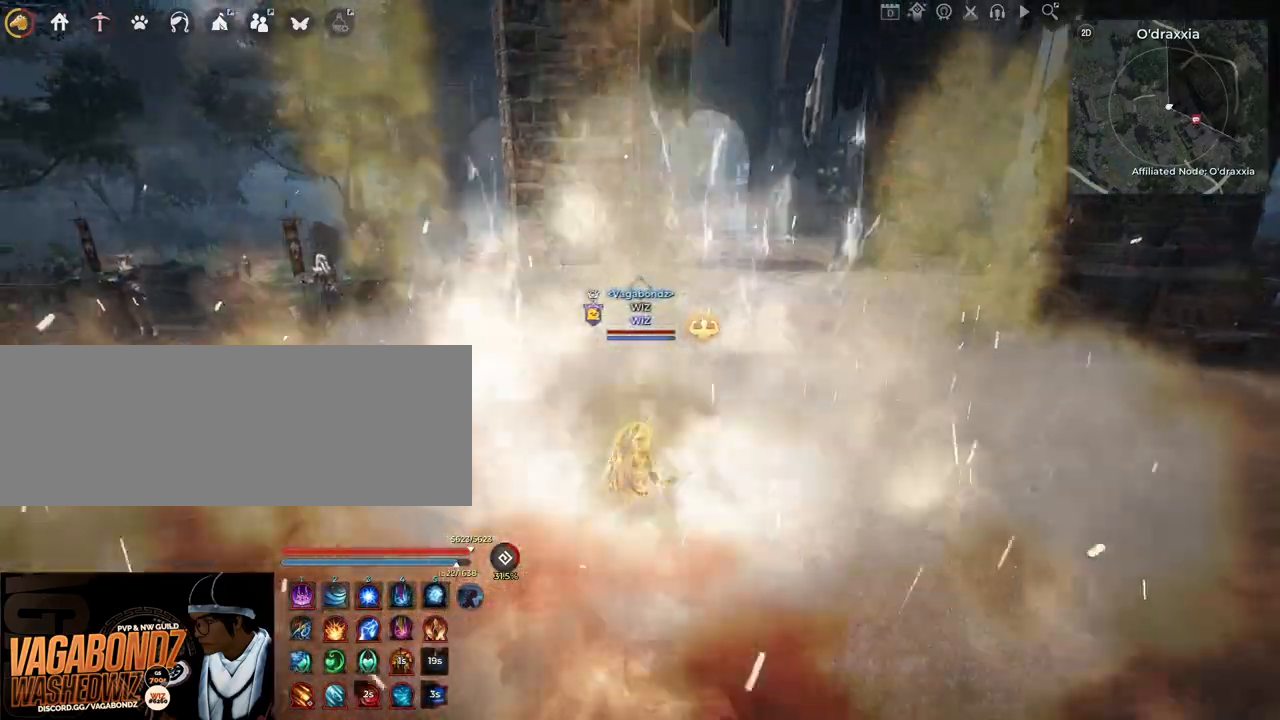
{"keys": ["d"], "mouse": ["left"], "events": []}
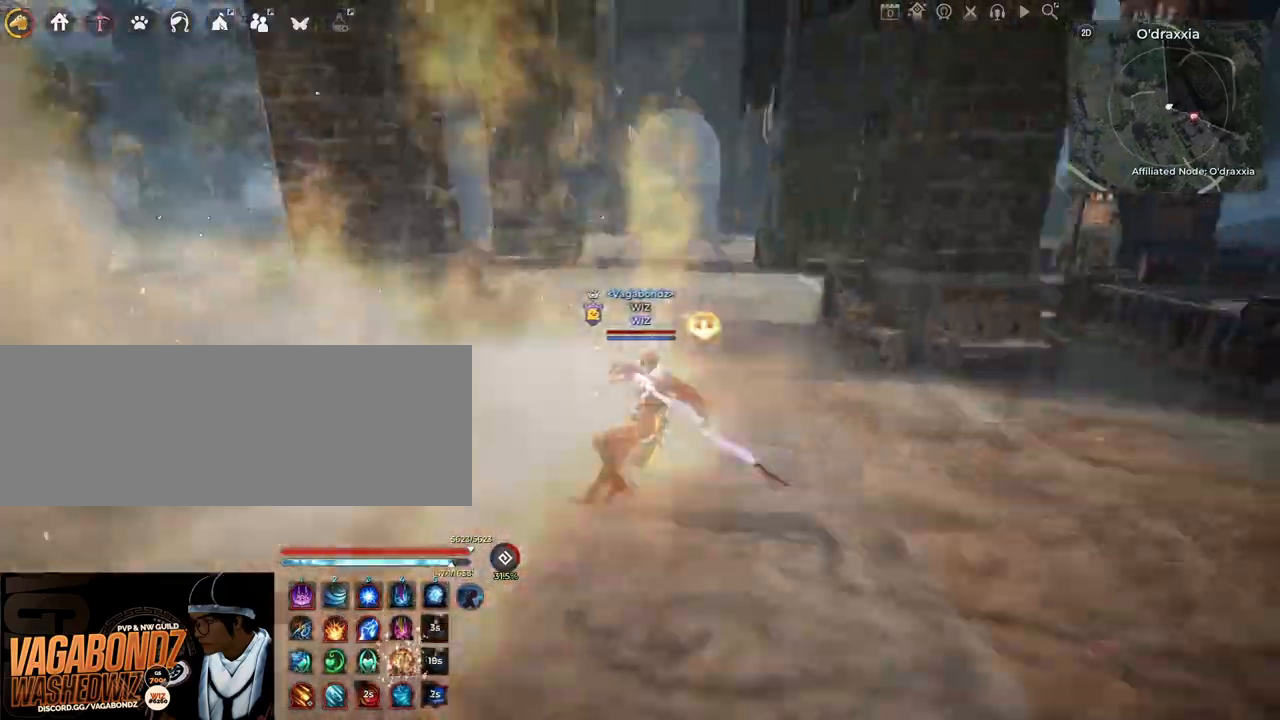
{"keys": [], "mouse": [], "events": [[17, "mouse_left", "up"], [83, "d", "up"]]}
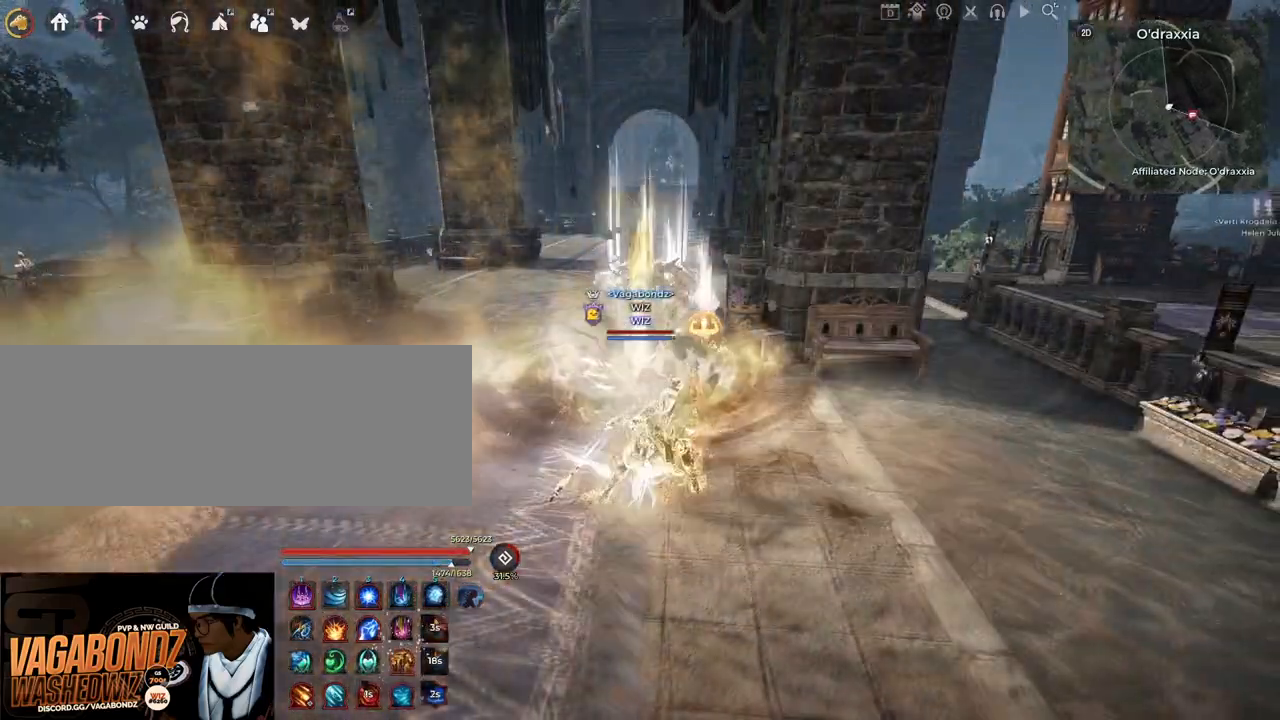
{"keys": ["f", "shift"], "mouse": [], "events": [[283, "shift", "down"], [333, "f", "down"]]}
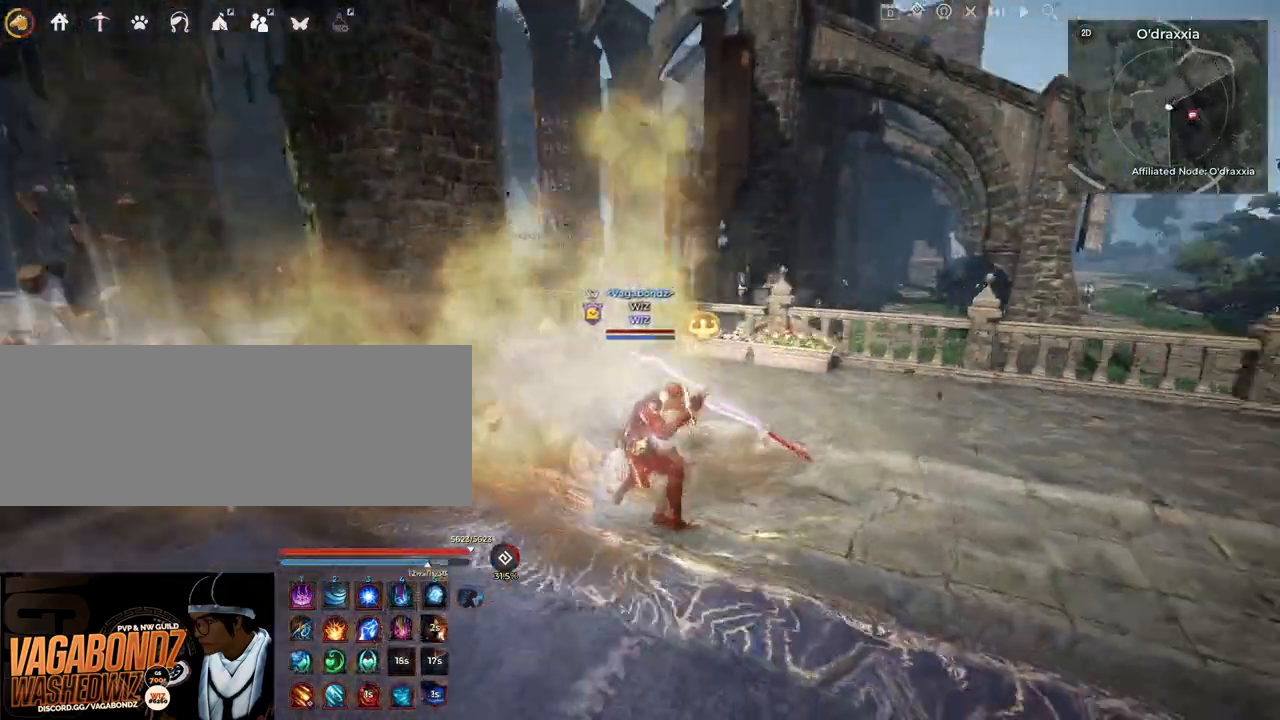
{"keys": [], "mouse": [], "events": [[67, "f", "up"], [100, "shift", "up"]]}
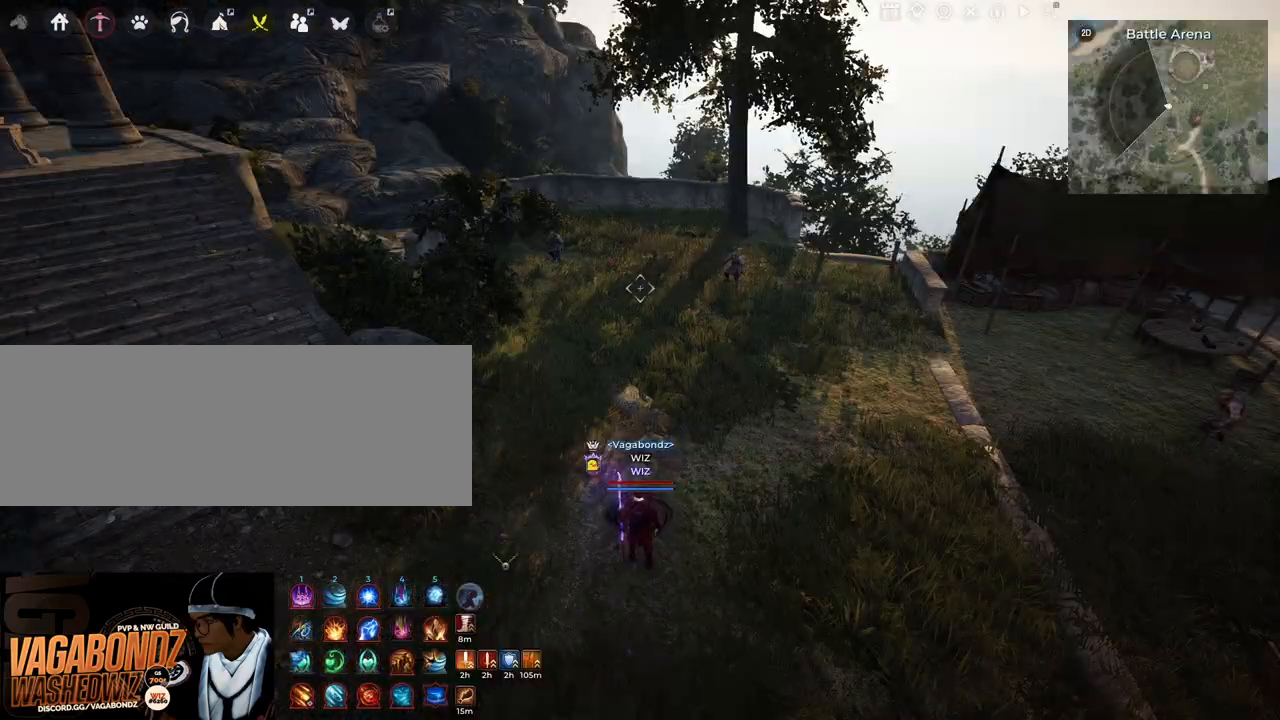
{"keys": [], "mouse": [], "events": []}
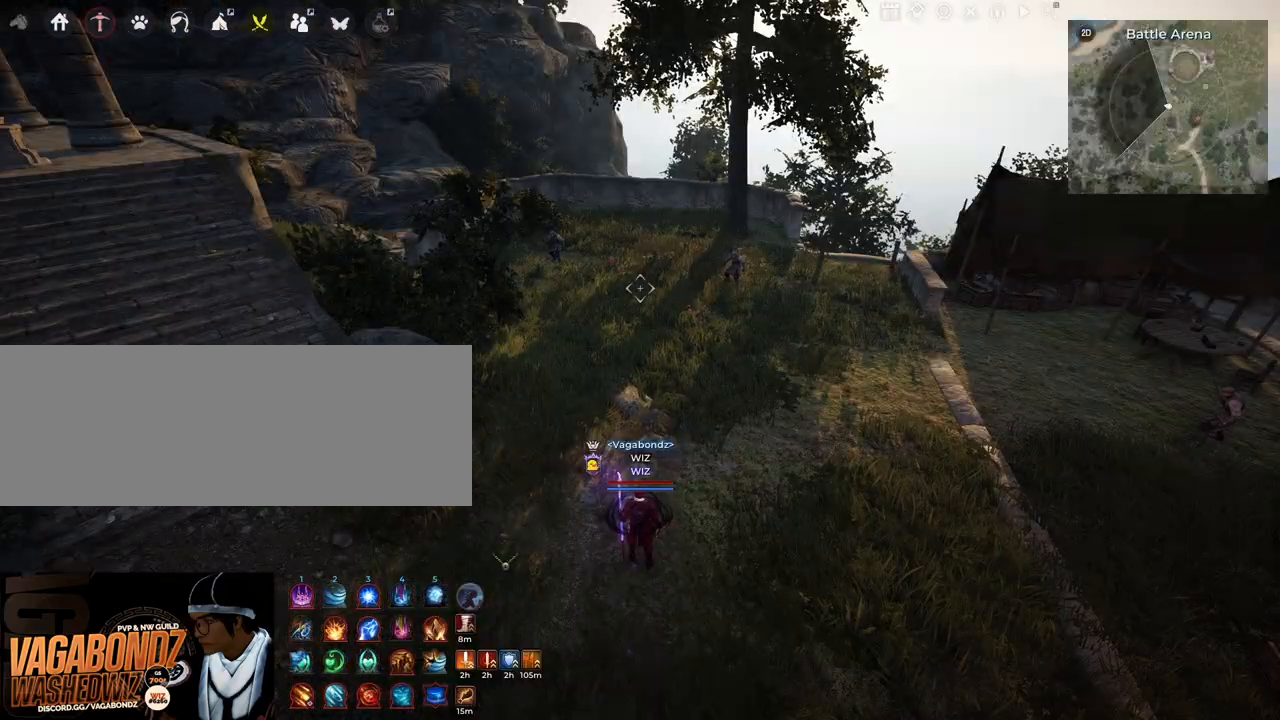
{"keys": [], "mouse": [], "events": []}
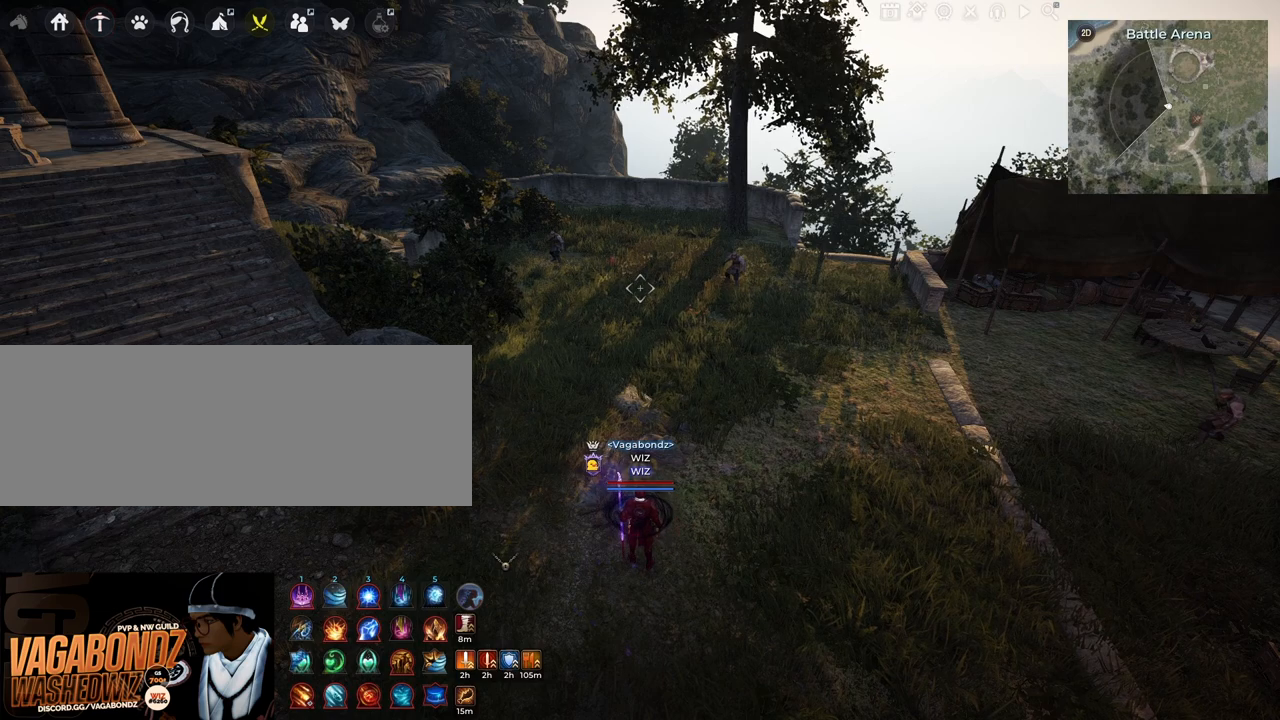
{"keys": ["c"], "mouse": [], "events": [[450, "c", "down"]]}
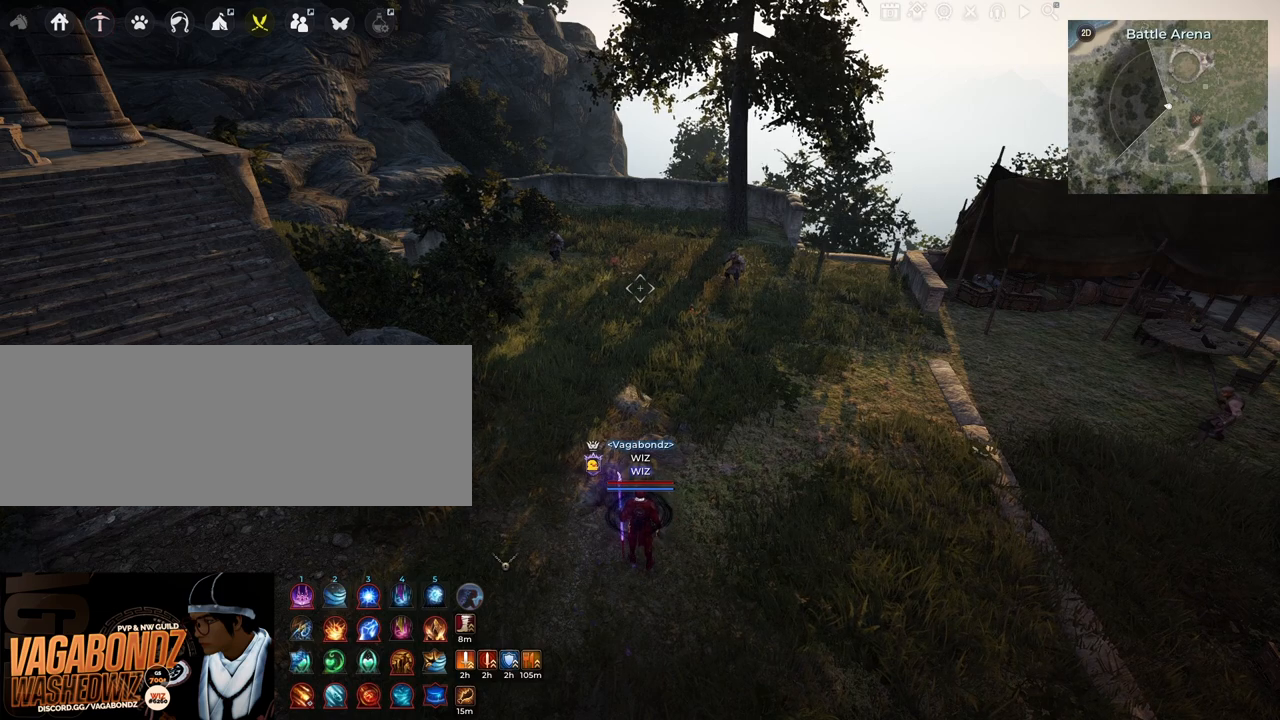
{"keys": ["c", "w"], "mouse": [], "events": [[267, "w", "down"]]}
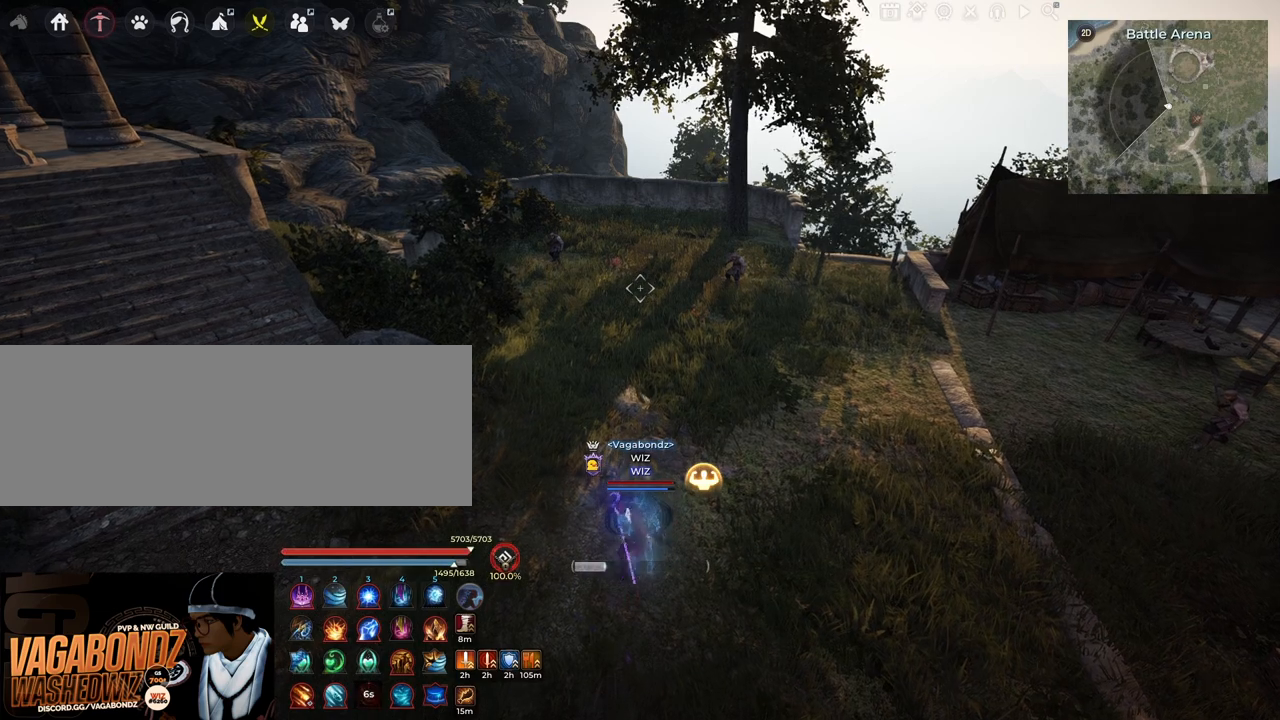
{"keys": [], "mouse": [], "events": [[33, "w", "up"], [67, "c", "up"]]}